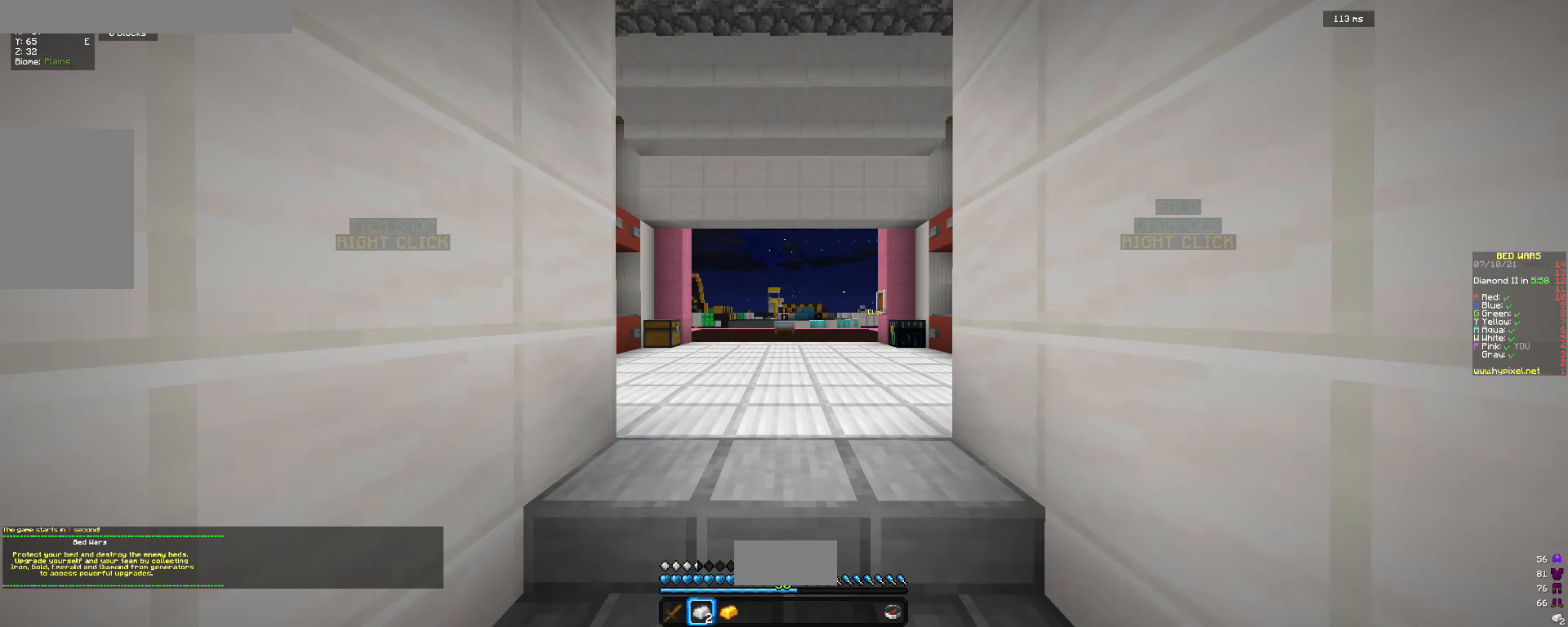
Gameplay with keyboard and mouse; each line is a JSON object with the keys and mouse buttons held at the frame after it. "events" lists presses ("down") and releases ("up") of "a", "d", "s", "w", "mouse_left" and "mouse_right" between this image and that frame as [ms after this image, input, new state], when the widget could be followed in between. "mouse_left", "mouse_right" = the "left", "right" buttons of the "mouse" list. No other keys are recorded. Fast repeated clicks can show as one long hold. Mouse movement is not recorded.
{"keys": [], "mouse": ["right"], "events": [[267, "mouse_right", "up"], [500, "mouse_right", "down"]]}
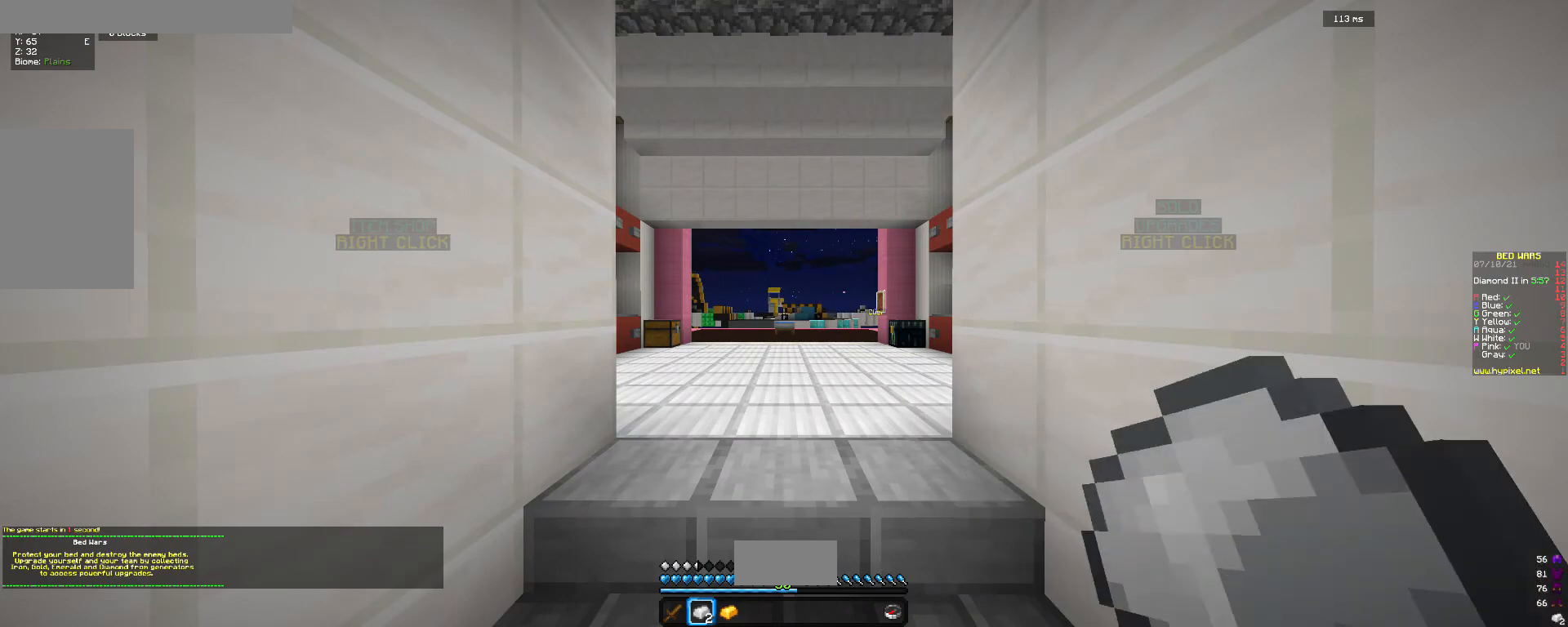
{"keys": [], "mouse": [], "events": [[267, "mouse_right", "up"]]}
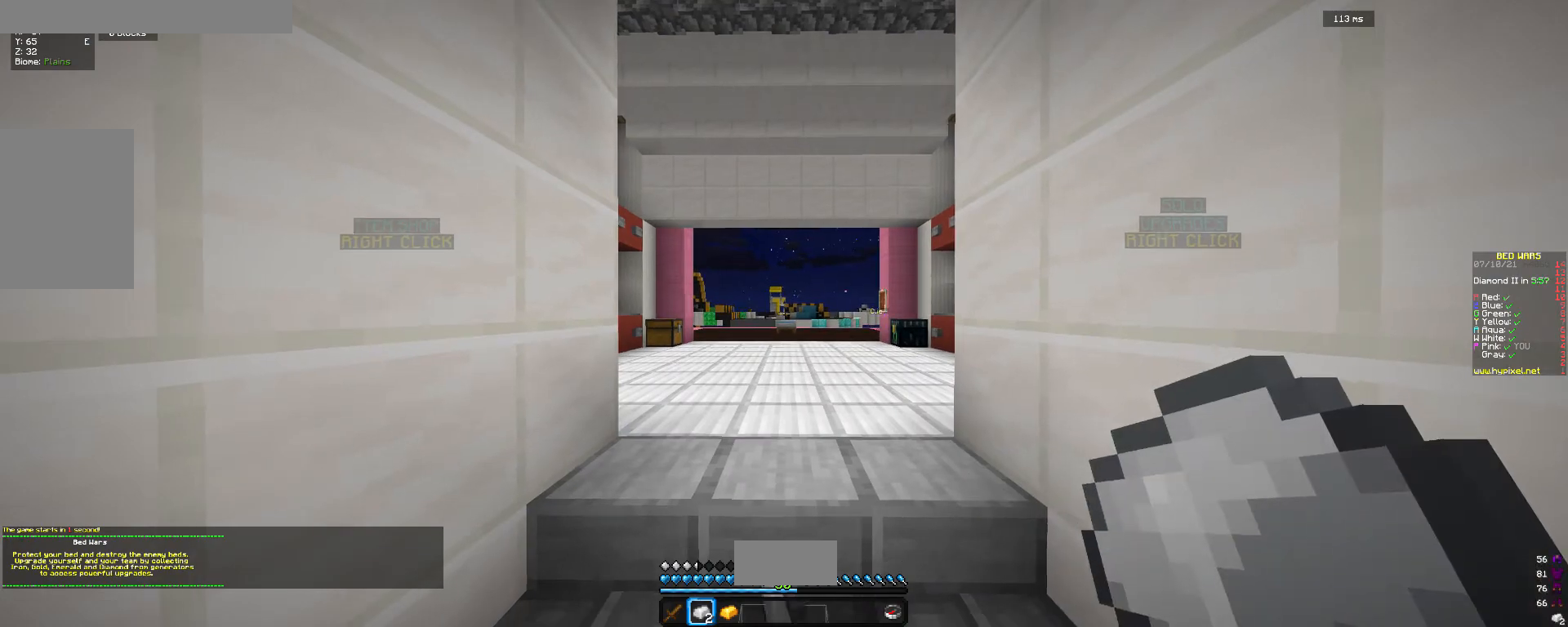
{"keys": [], "mouse": [], "events": [[33, "mouse_right", "down"], [367, "mouse_right", "up"]]}
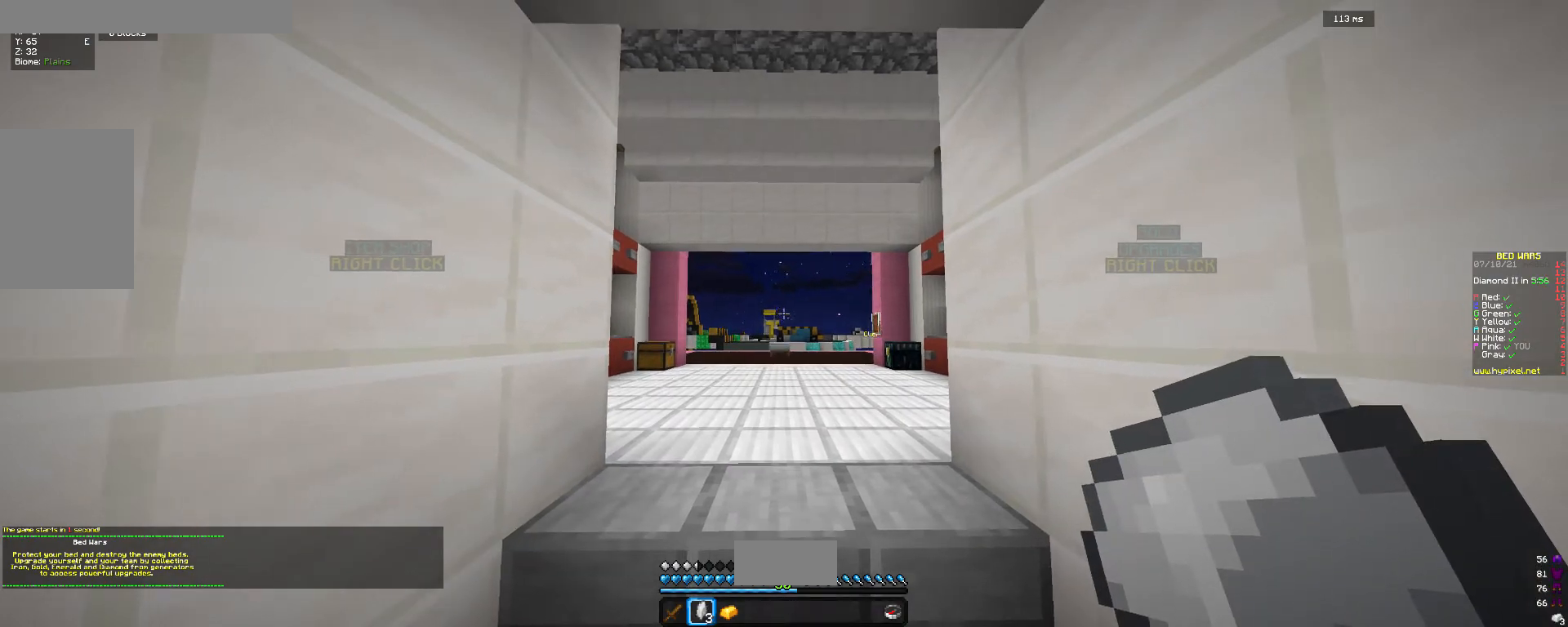
{"keys": [], "mouse": [], "events": [[133, "s", "down"], [167, "mouse_right", "down"], [400, "mouse_right", "up"], [400, "s", "up"]]}
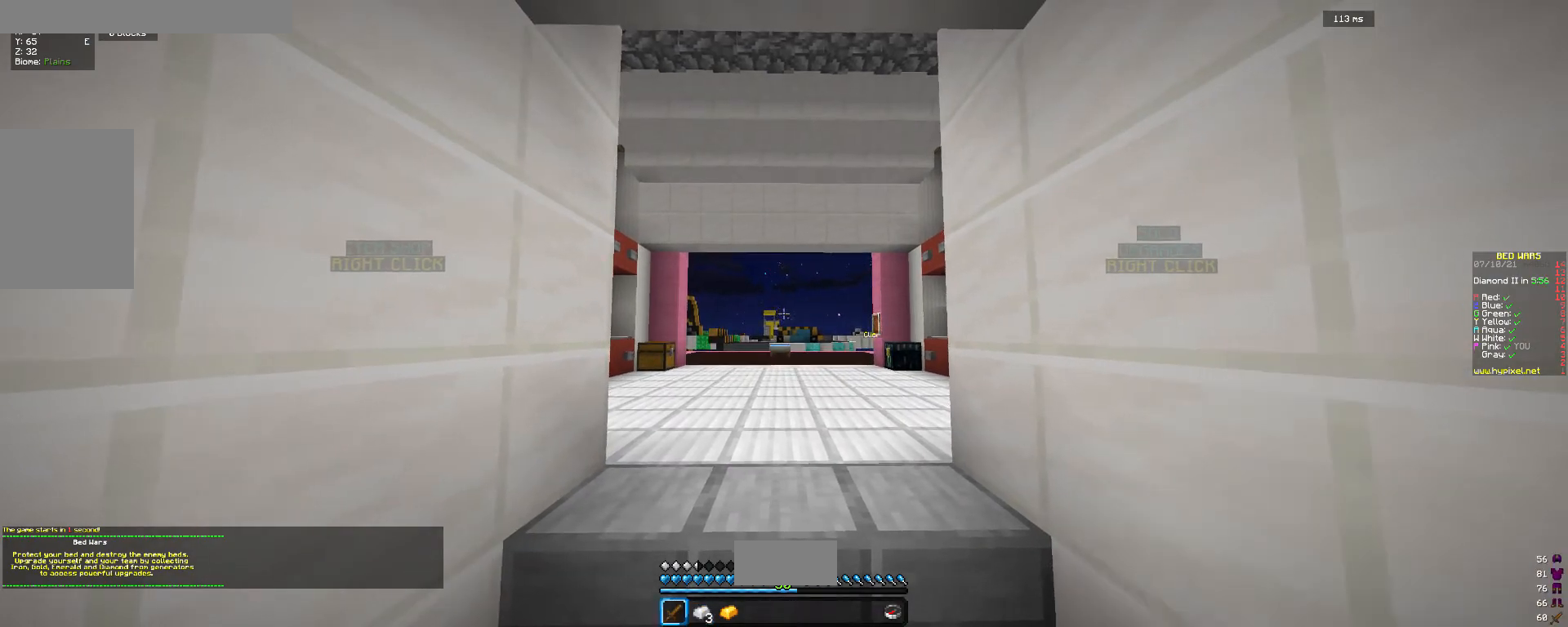
{"keys": ["s"], "mouse": ["right"], "events": [[67, "mouse_right", "down"], [200, "w", "down"], [300, "mouse_right", "up"], [433, "s", "down"], [433, "w", "up"], [500, "mouse_right", "down"]]}
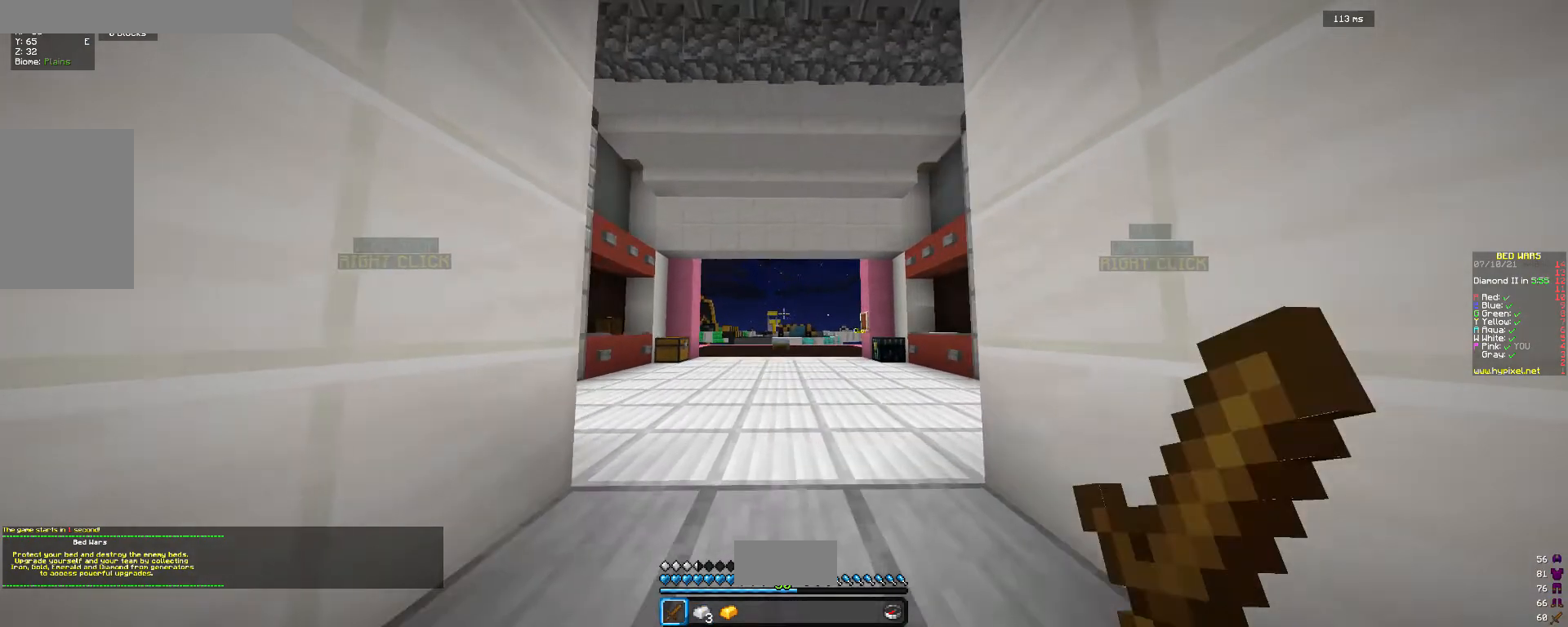
{"keys": ["s"], "mouse": ["right"], "events": [[233, "mouse_right", "up"], [433, "mouse_right", "down"]]}
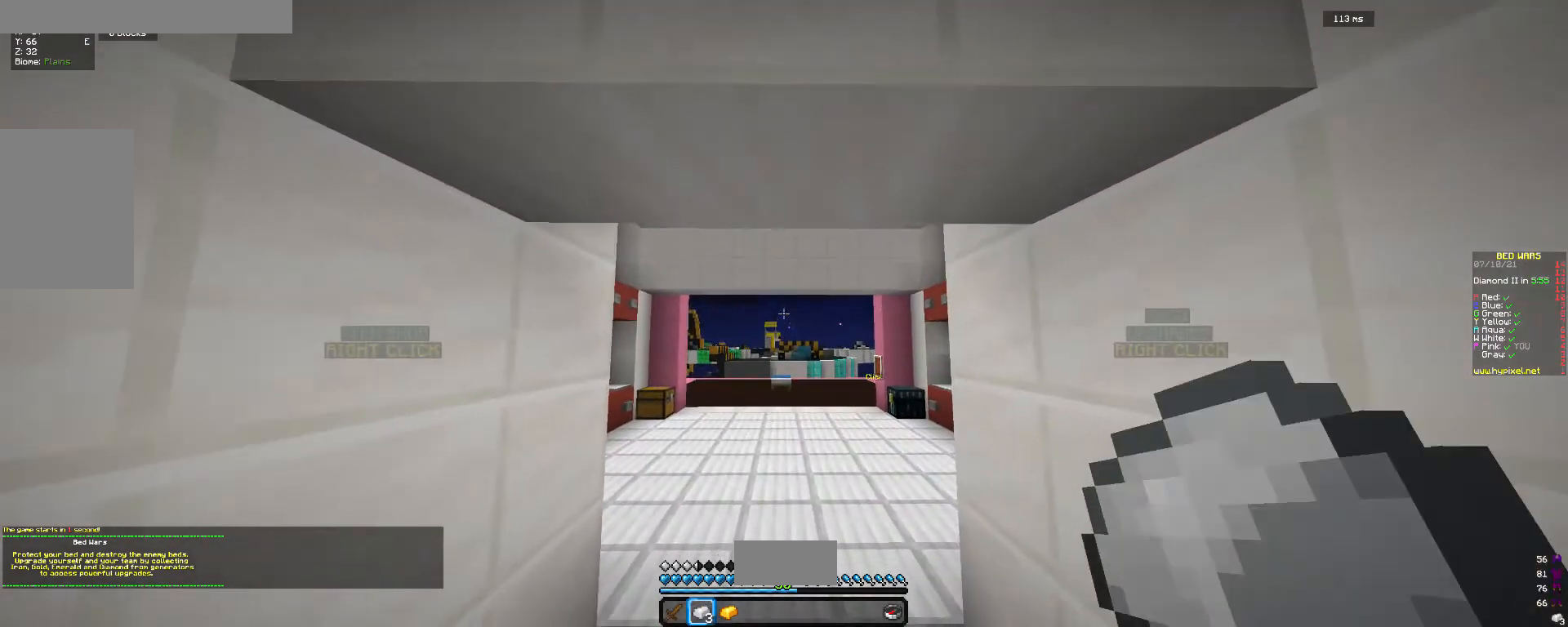
{"keys": ["w"], "mouse": ["right"], "events": [[167, "s", "up"], [167, "w", "down"], [233, "mouse_right", "up"], [400, "mouse_right", "down"]]}
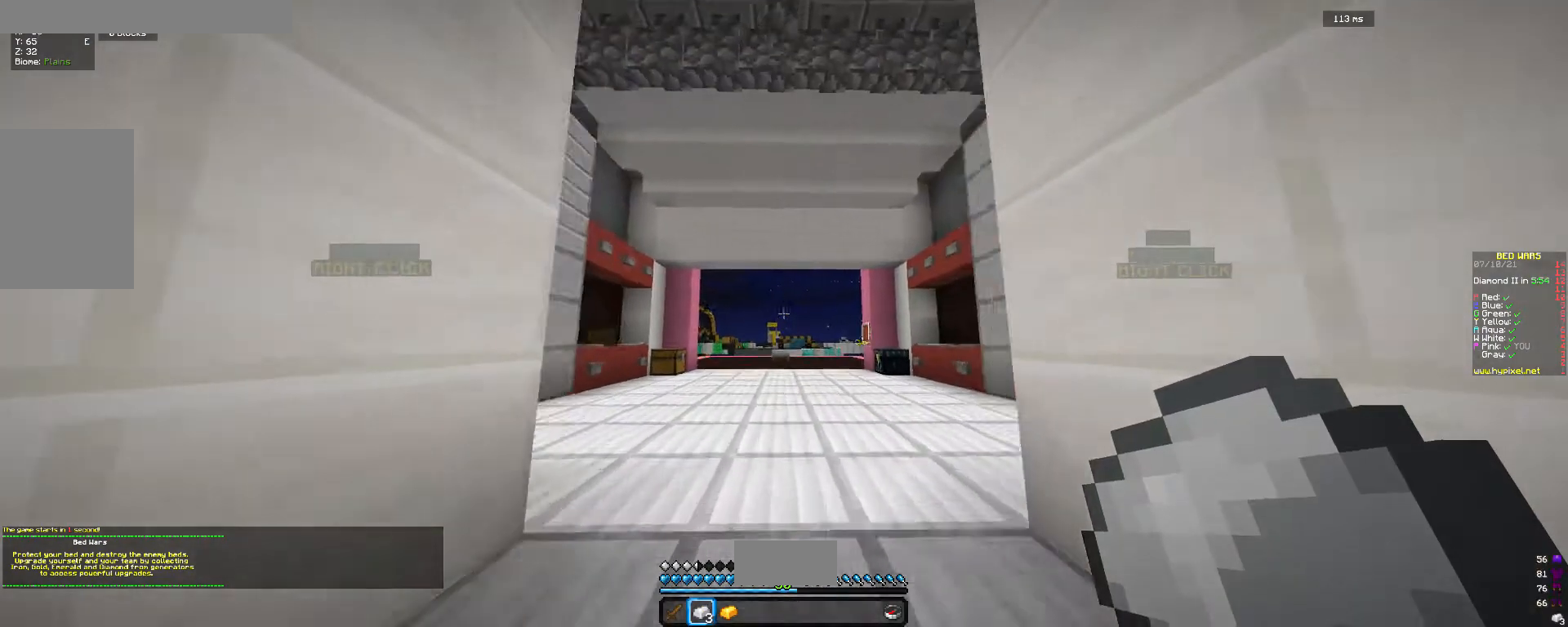
{"keys": ["s"], "mouse": ["right"], "events": [[133, "s", "down"], [133, "w", "up"], [167, "mouse_right", "up"], [400, "mouse_right", "down"]]}
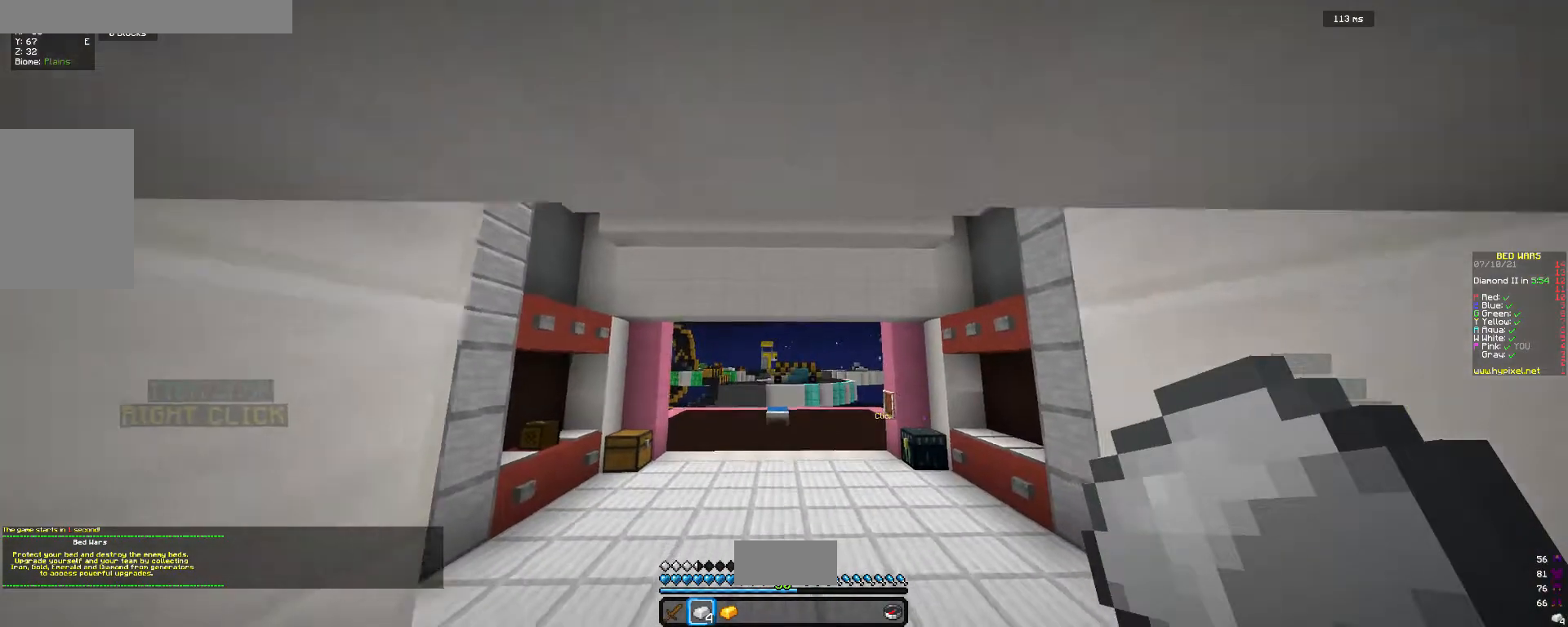
{"keys": [], "mouse": ["right"], "events": [[167, "mouse_right", "up"], [500, "mouse_right", "down"], [500, "s", "up"]]}
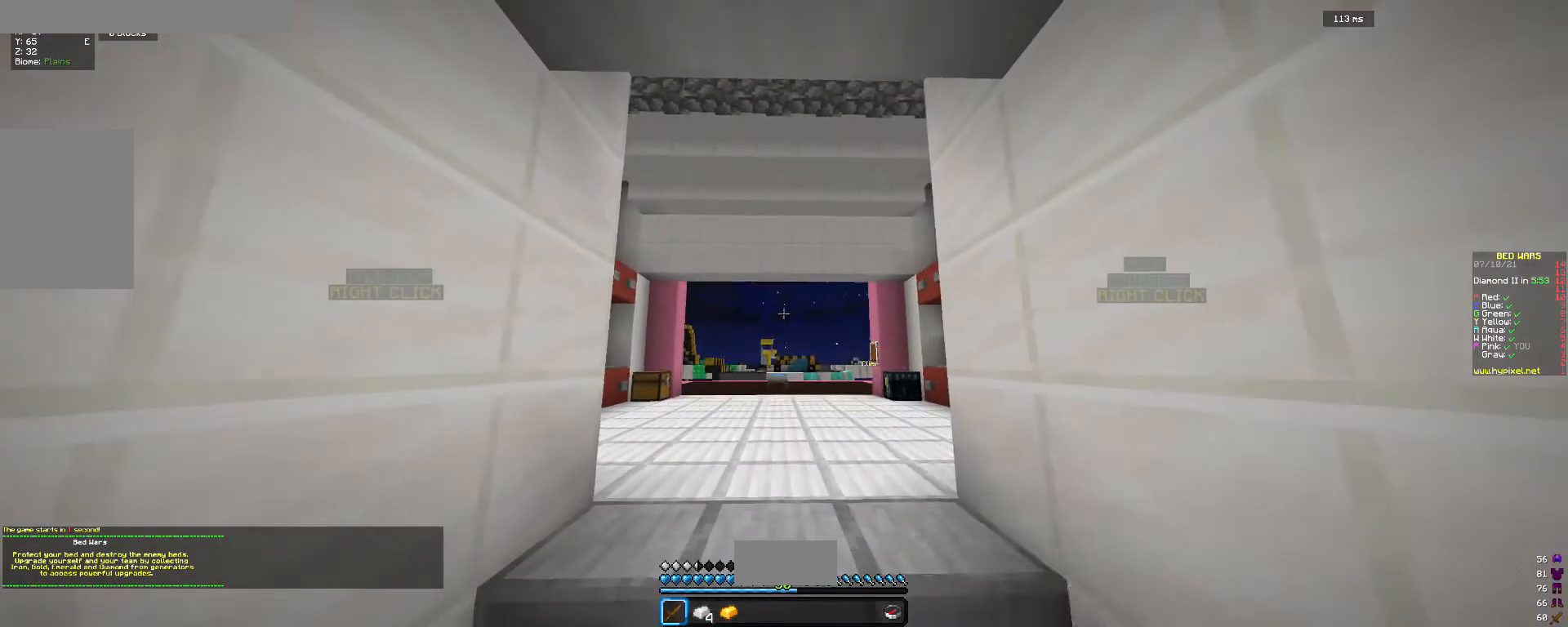
{"keys": ["s"], "mouse": [], "events": [[67, "w", "down"], [300, "mouse_right", "up"], [367, "w", "up"], [400, "s", "down"]]}
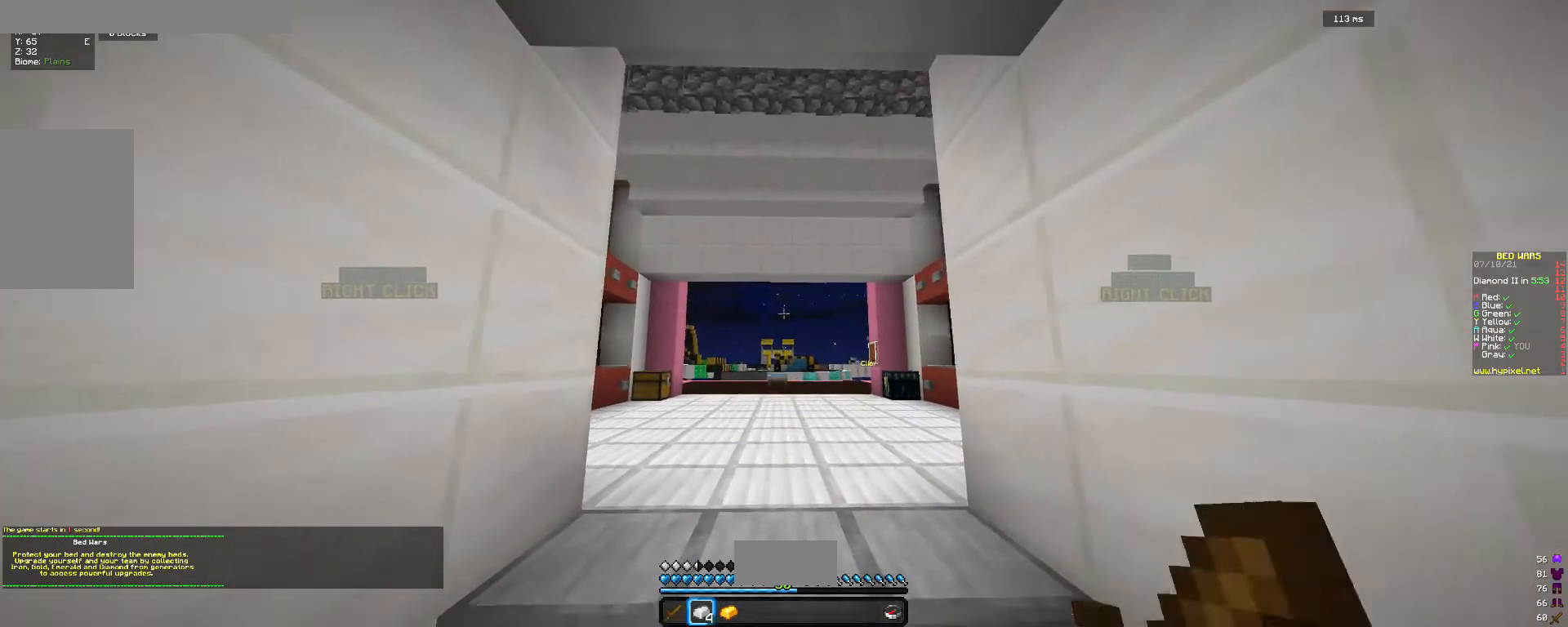
{"keys": ["w"], "mouse": [], "events": [[67, "mouse_right", "down"], [333, "mouse_right", "up"], [333, "w", "down"], [367, "s", "up"]]}
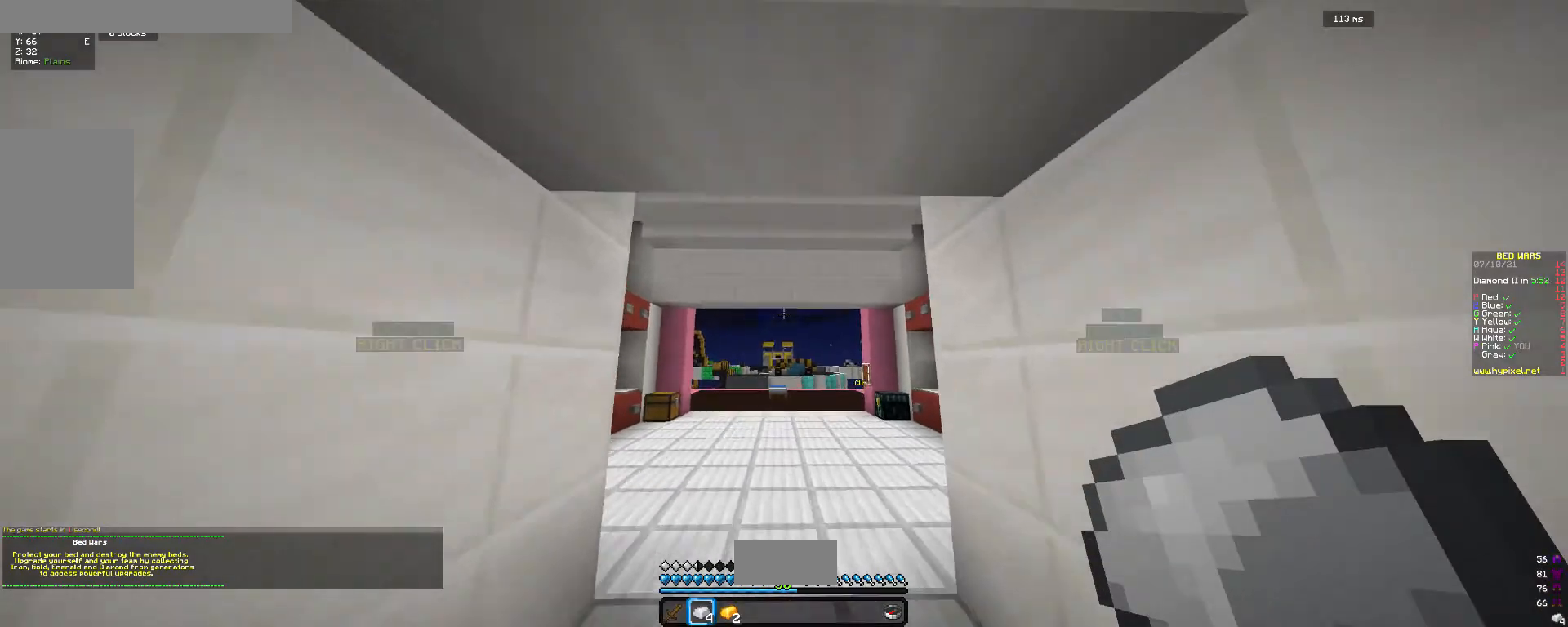
{"keys": ["s"], "mouse": [], "events": [[33, "mouse_right", "down"], [333, "mouse_right", "up"], [367, "s", "down"], [400, "w", "up"]]}
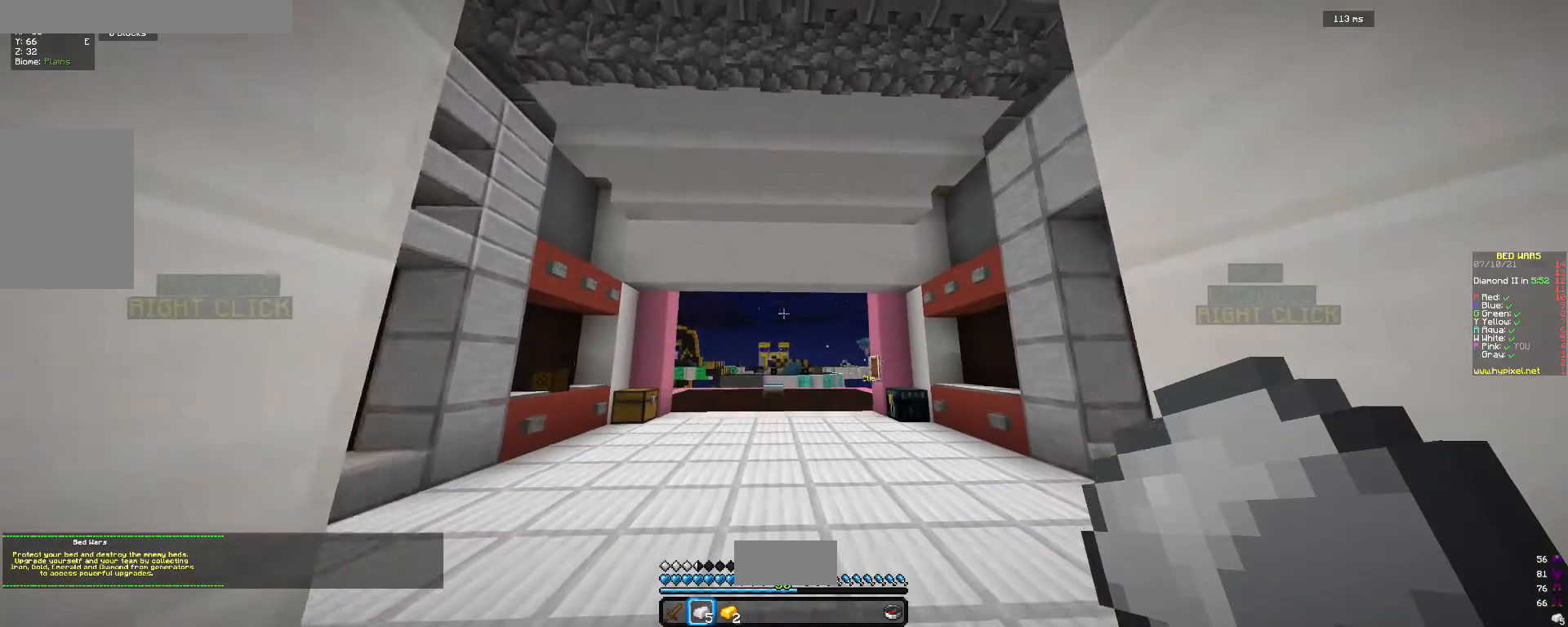
{"keys": ["s"], "mouse": [], "events": [[100, "mouse_right", "down"], [433, "mouse_right", "up"]]}
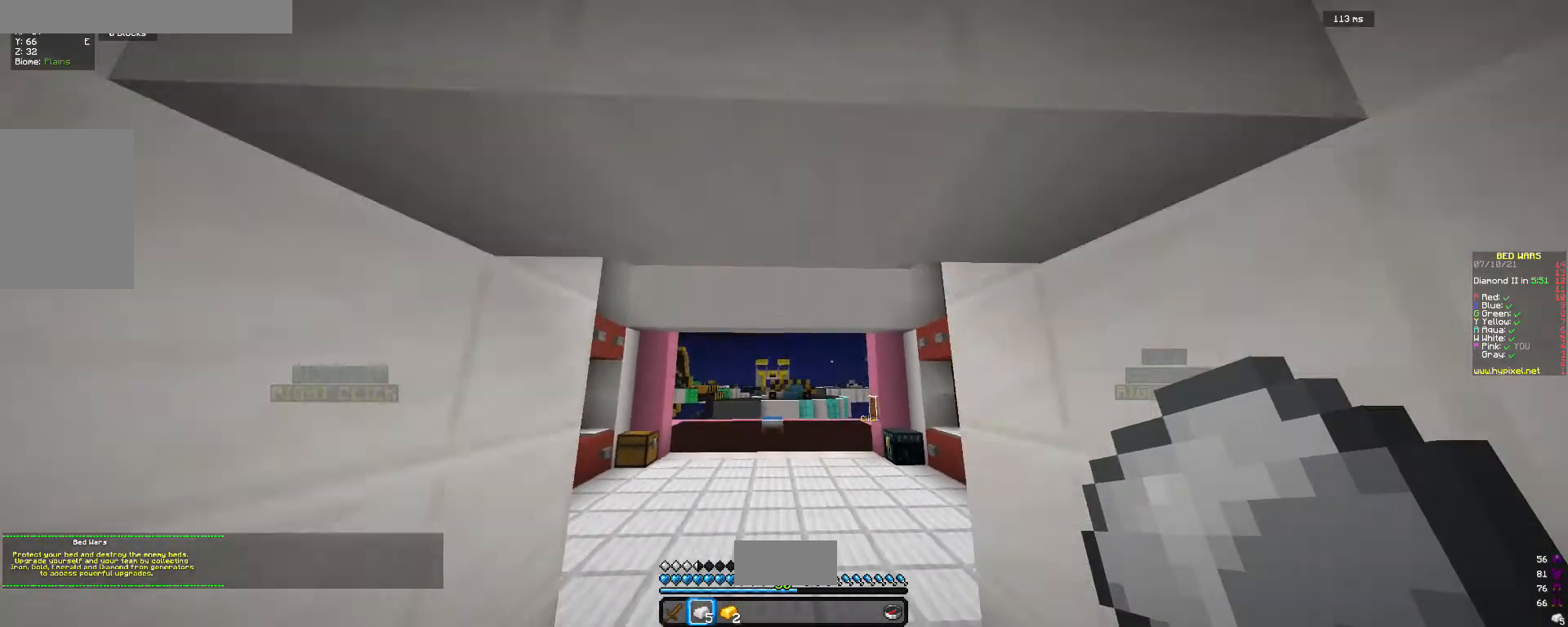
{"keys": ["w"], "mouse": ["right"], "events": [[267, "mouse_right", "down"], [333, "w", "down"], [367, "s", "up"]]}
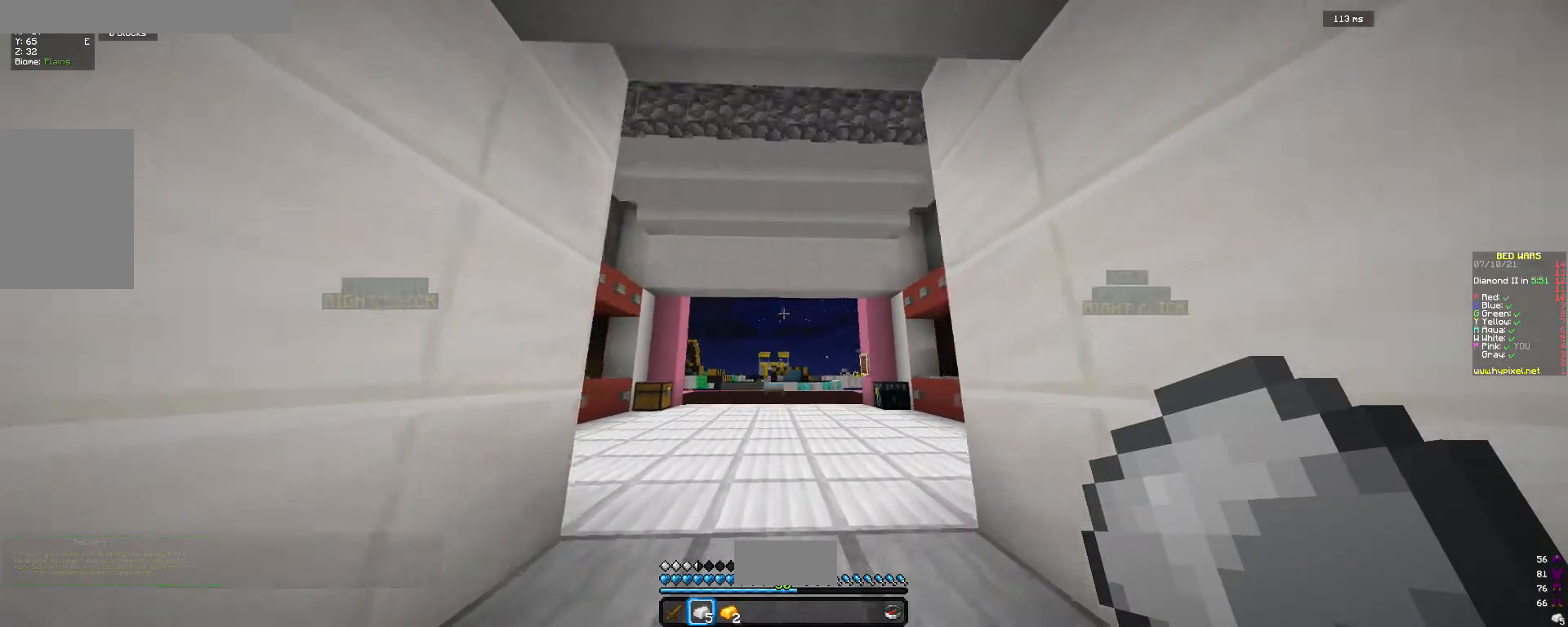
{"keys": ["s"], "mouse": ["right"], "events": [[33, "mouse_right", "up"], [233, "mouse_right", "down"], [233, "w", "up"], [267, "s", "down"]]}
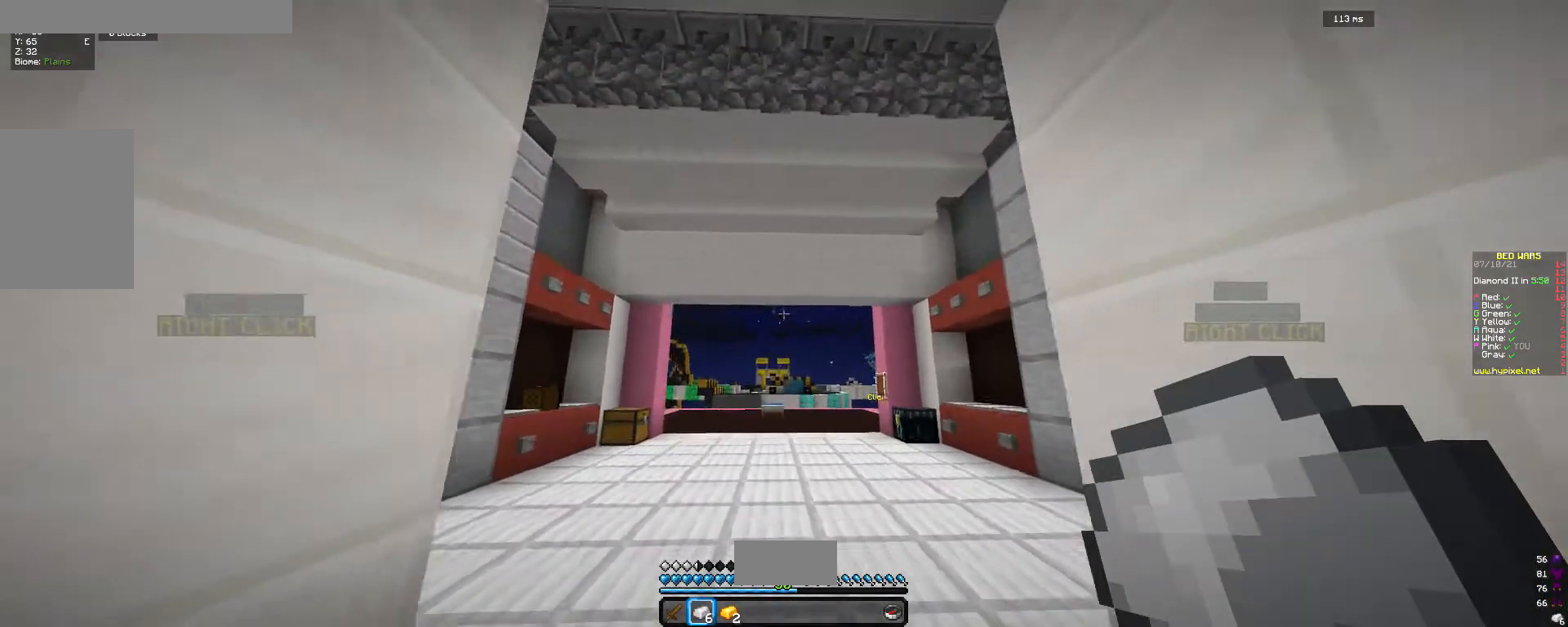
{"keys": ["s"], "mouse": ["right"], "events": [[67, "mouse_right", "up"], [233, "mouse_right", "down"]]}
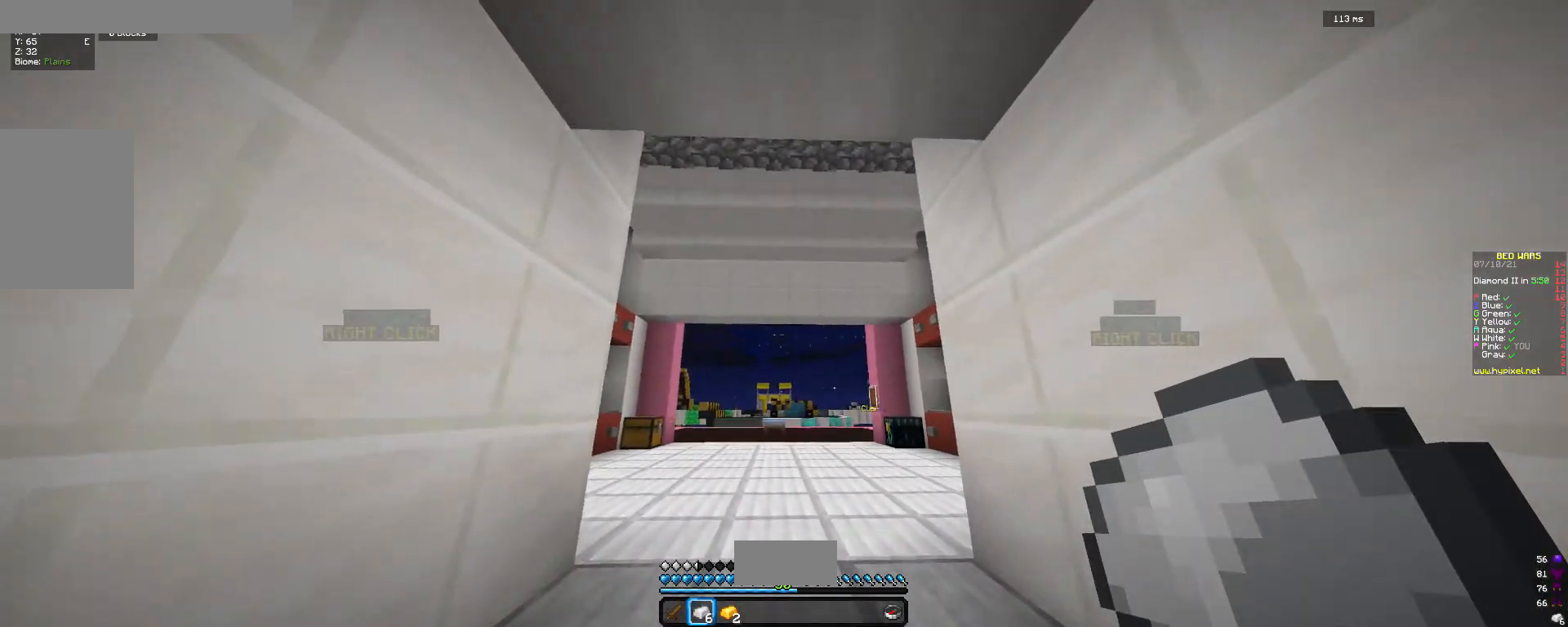
{"keys": ["w"], "mouse": [], "events": [[67, "mouse_right", "up"], [233, "mouse_right", "down"], [233, "s", "up"], [233, "w", "down"], [500, "mouse_right", "up"]]}
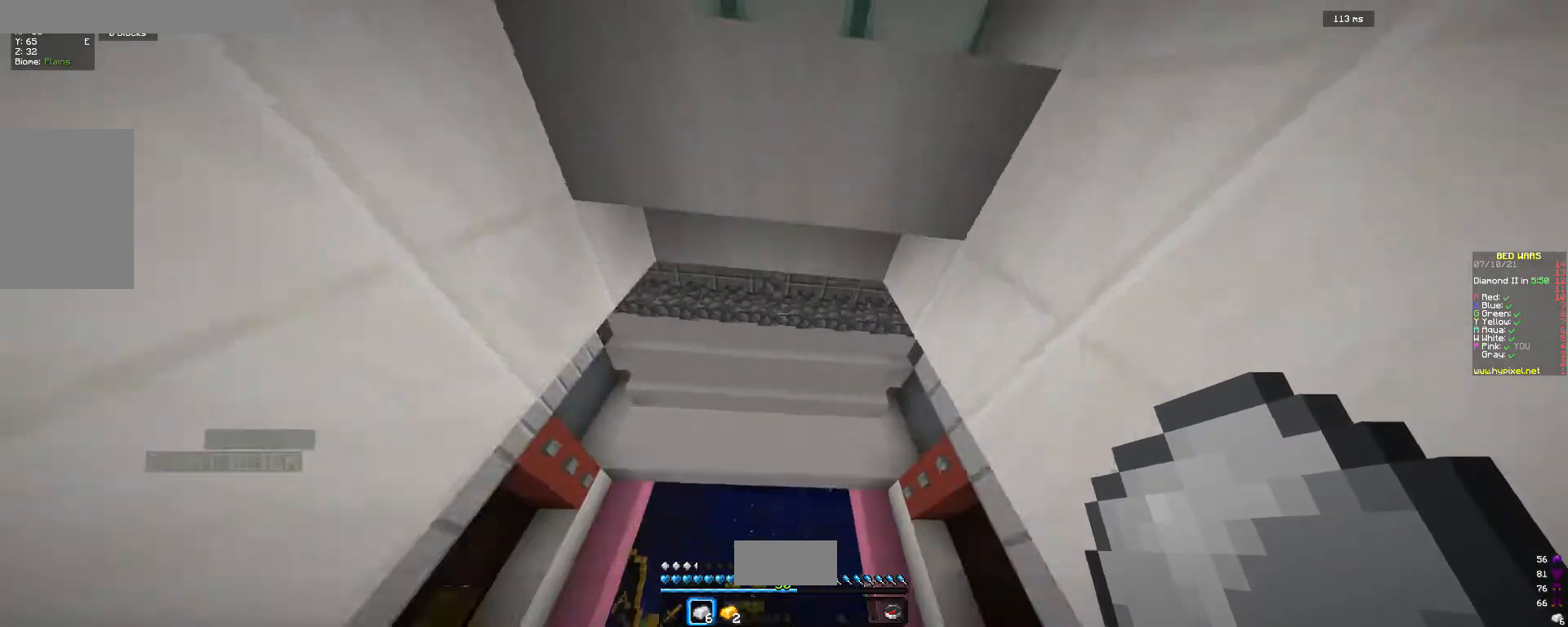
{"keys": ["s"], "mouse": ["right"], "events": [[200, "s", "down"], [233, "w", "up"], [500, "mouse_right", "down"]]}
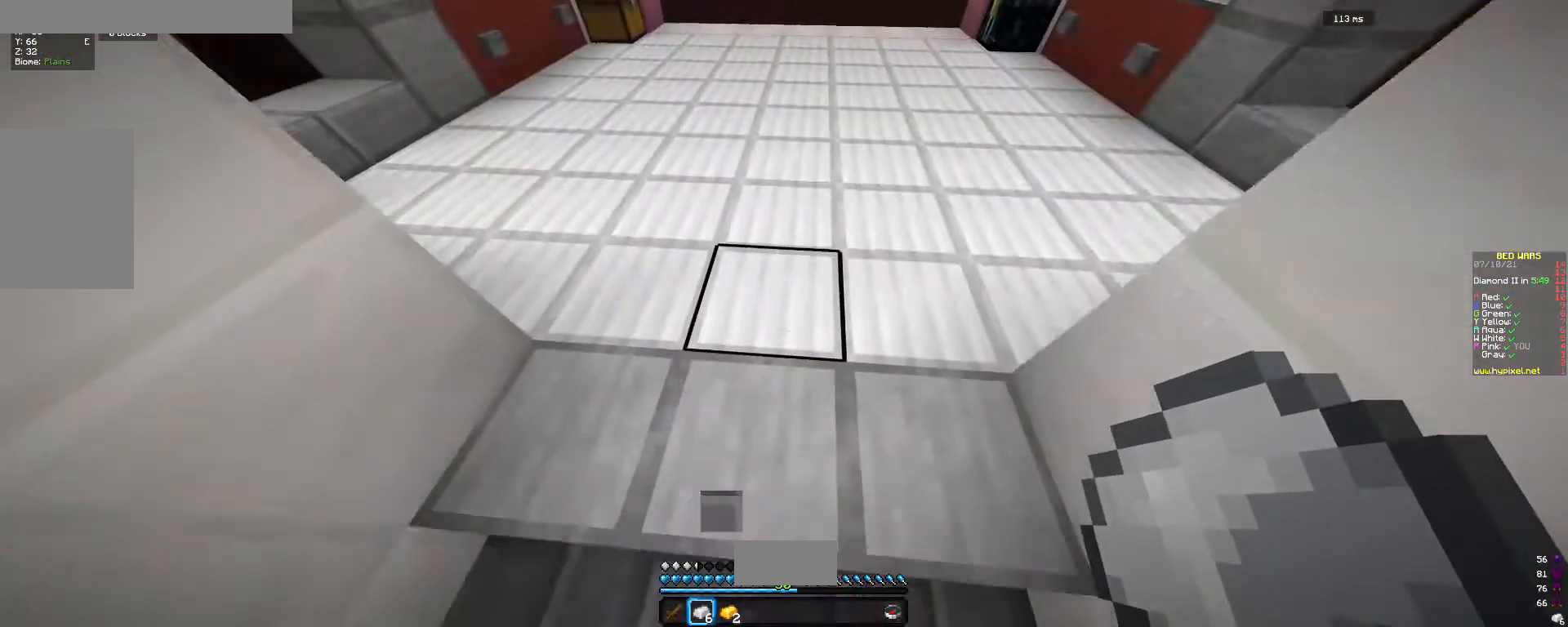
{"keys": ["w"], "mouse": ["right"], "events": [[267, "mouse_right", "up"], [433, "mouse_right", "down"], [467, "w", "down"], [500, "s", "up"]]}
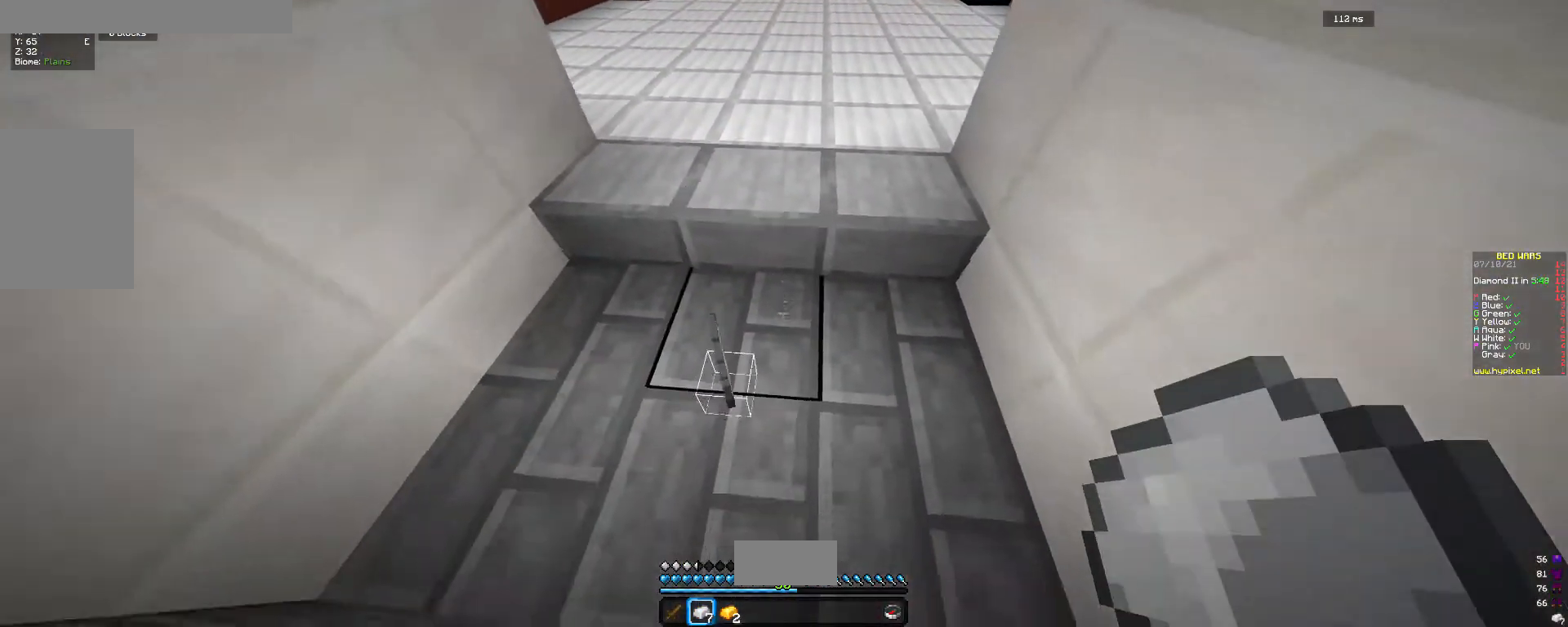
{"keys": ["s"], "mouse": ["right"], "events": [[233, "mouse_right", "up"], [233, "w", "up"], [300, "s", "down"], [467, "mouse_right", "down"]]}
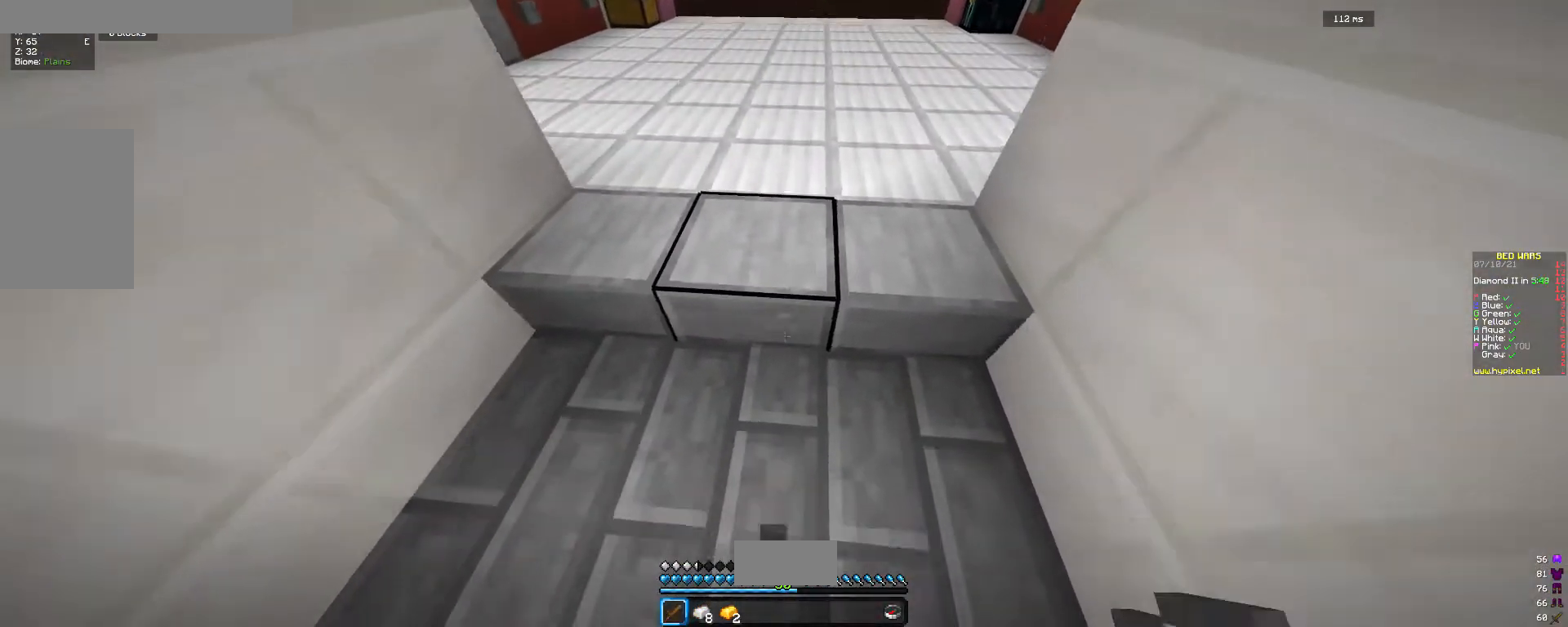
{"keys": ["w"], "mouse": ["right"], "events": [[200, "mouse_right", "up"], [200, "w", "down"], [233, "s", "up"], [400, "mouse_right", "down"]]}
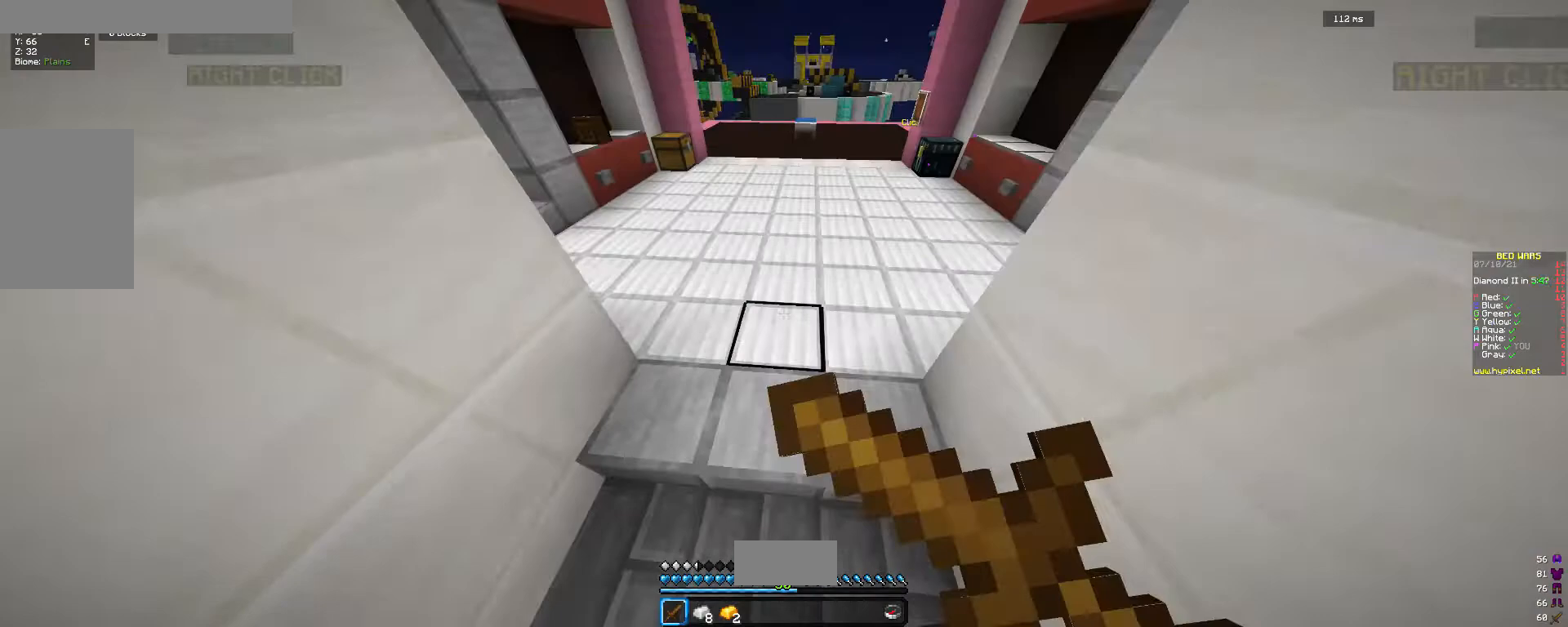
{"keys": ["w"], "mouse": ["right"], "events": [[133, "mouse_right", "up"], [333, "mouse_right", "down"]]}
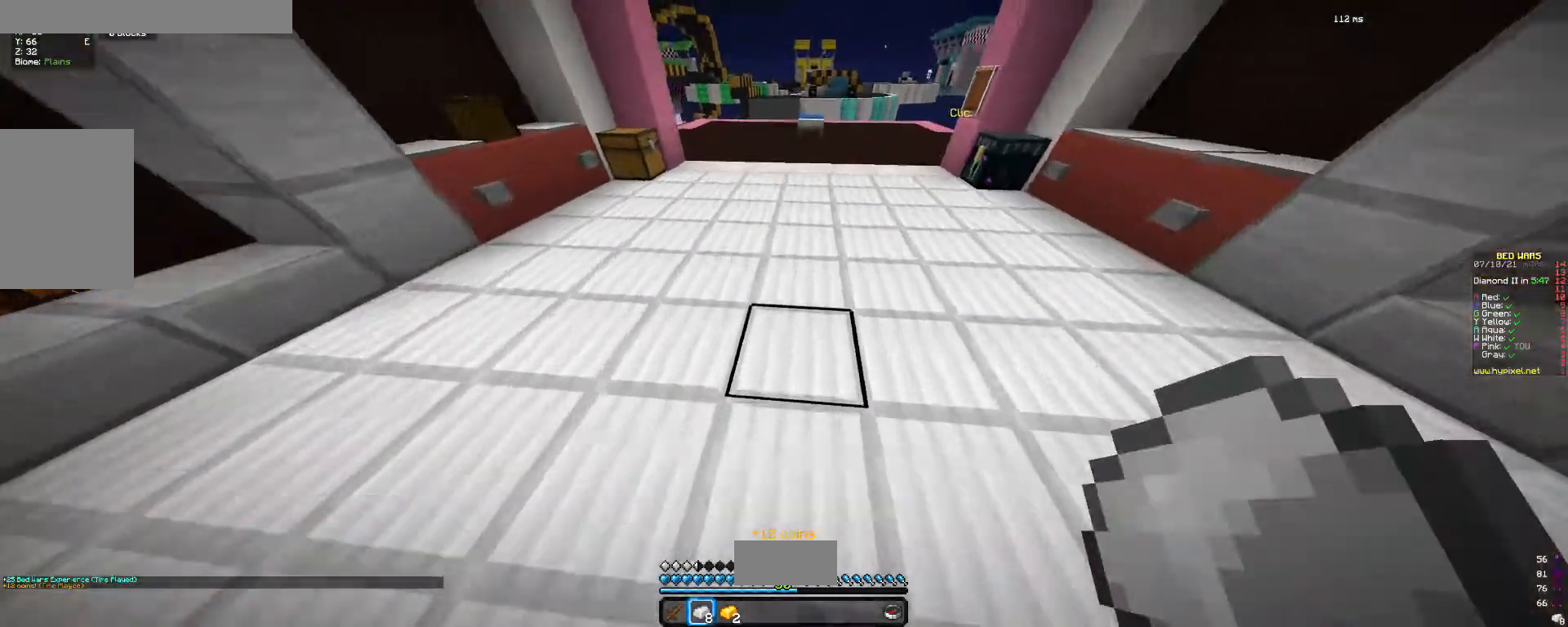
{"keys": ["a", "w"], "mouse": [], "events": [[167, "mouse_right", "up"], [333, "a", "down"]]}
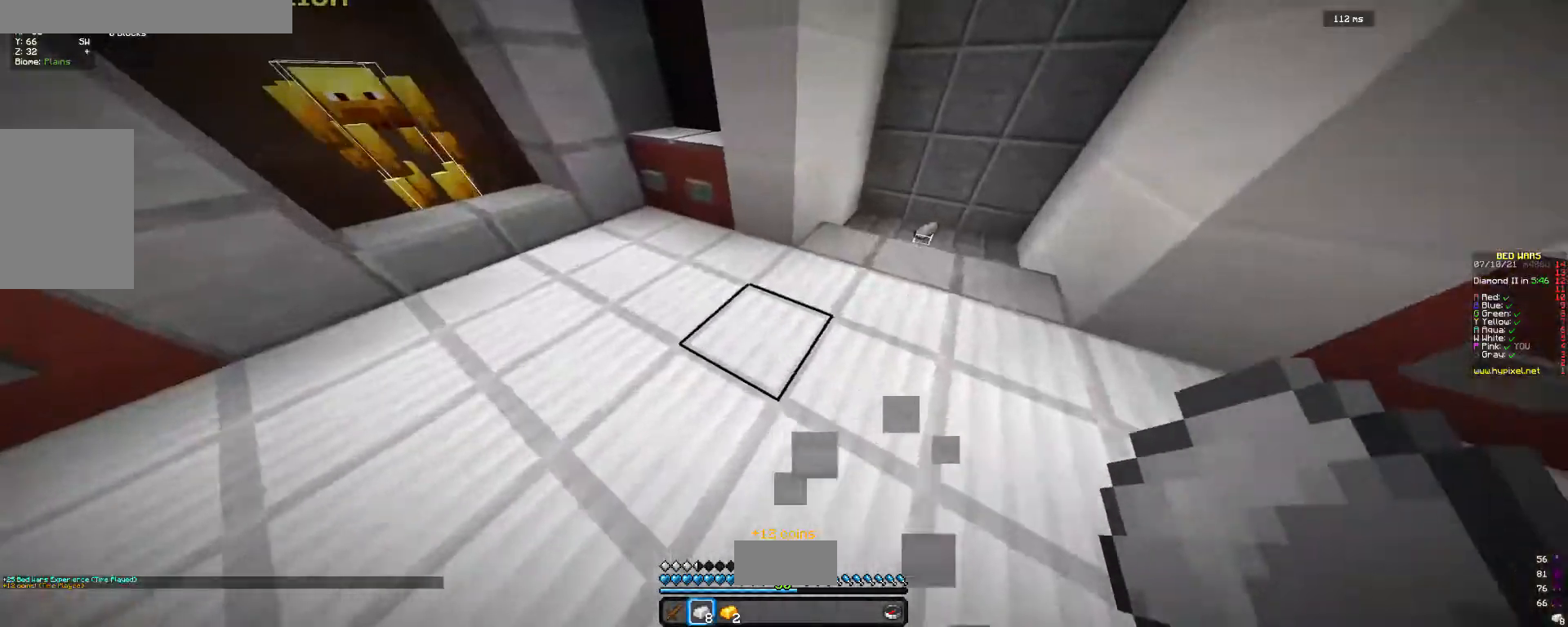
{"keys": ["d", "w"], "mouse": [], "events": [[200, "mouse_right", "down"], [233, "a", "up"], [400, "d", "down"], [467, "mouse_right", "up"]]}
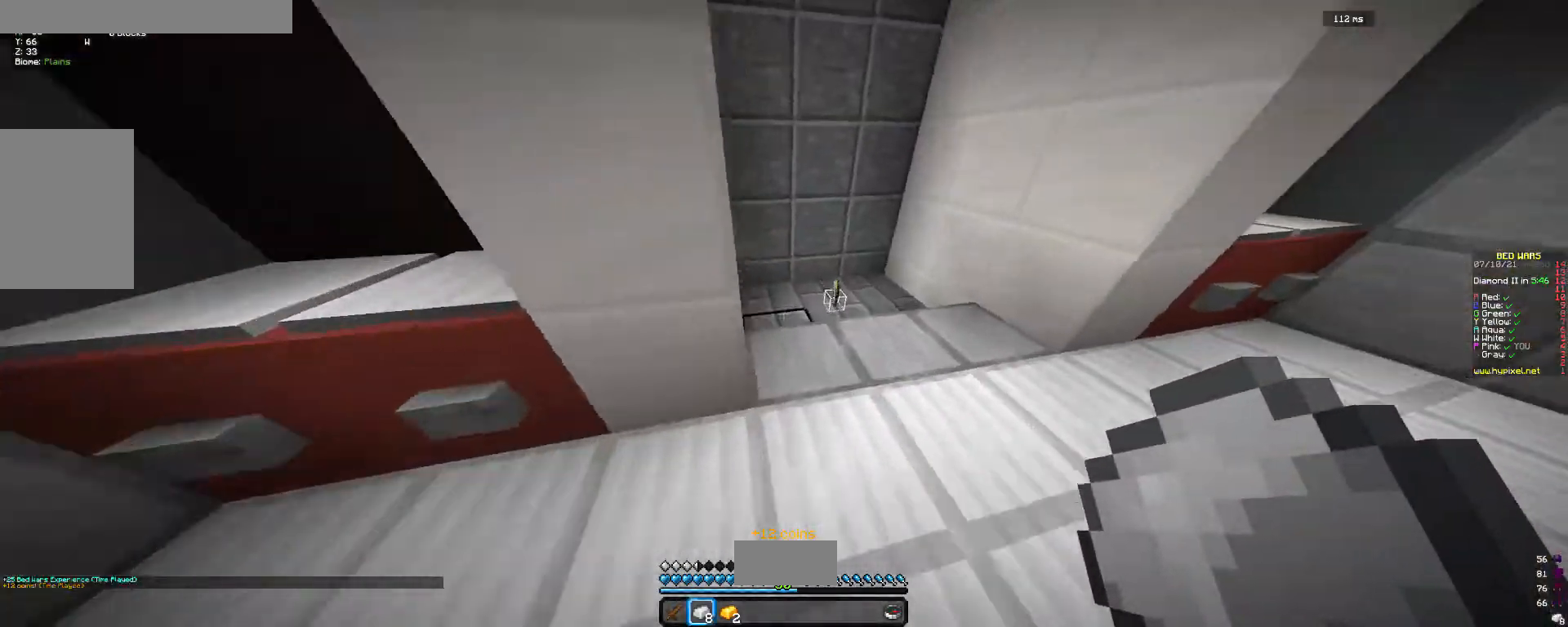
{"keys": ["a", "w"], "mouse": [], "events": [[67, "d", "up"], [367, "a", "down"]]}
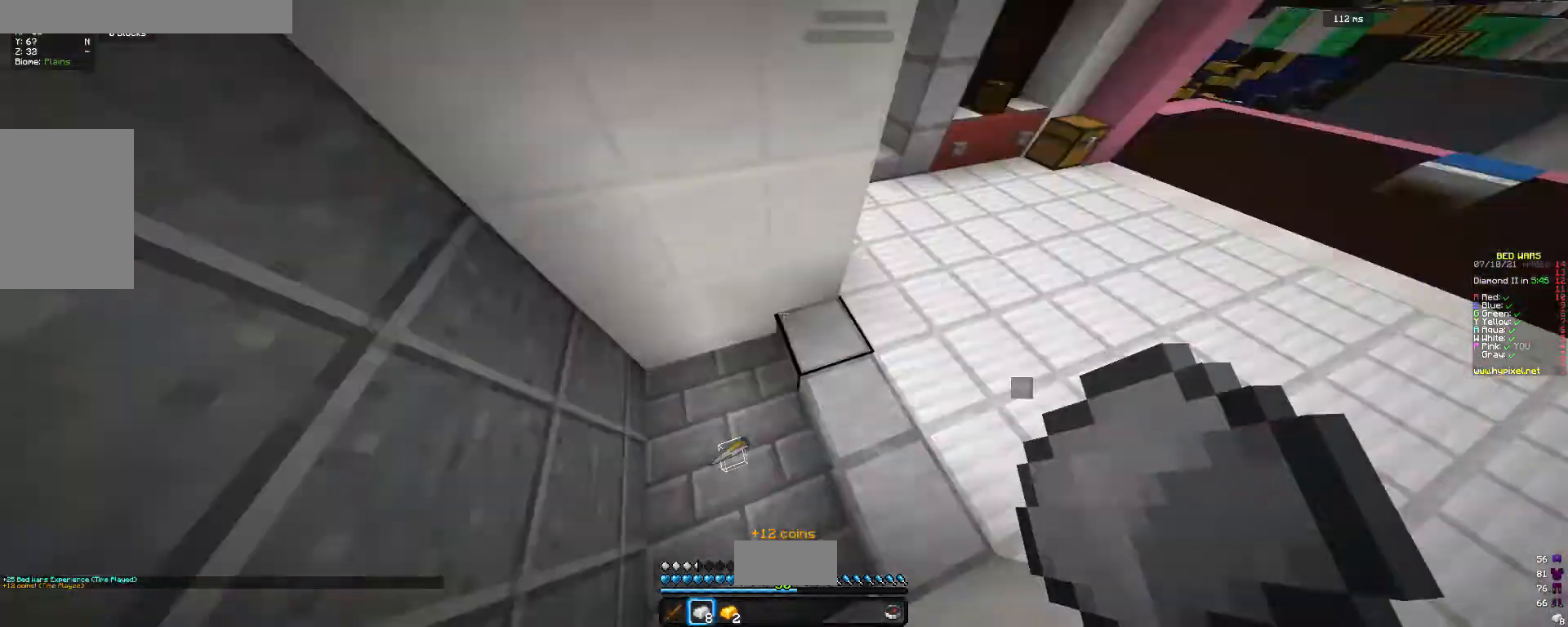
{"keys": ["d", "w"], "mouse": ["right"], "events": [[67, "a", "up"], [100, "d", "down"], [267, "mouse_right", "down"]]}
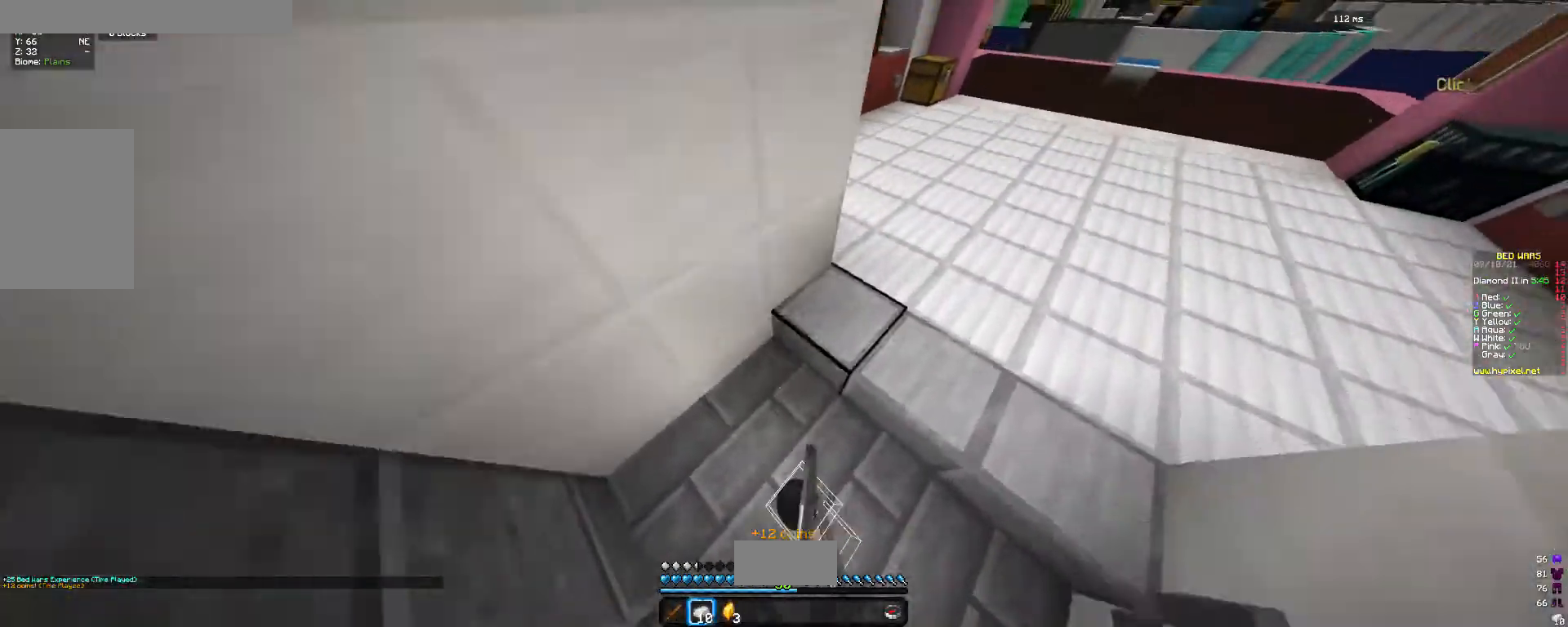
{"keys": ["a", "w"], "mouse": [], "events": [[33, "mouse_right", "up"], [367, "a", "down"], [367, "d", "up"]]}
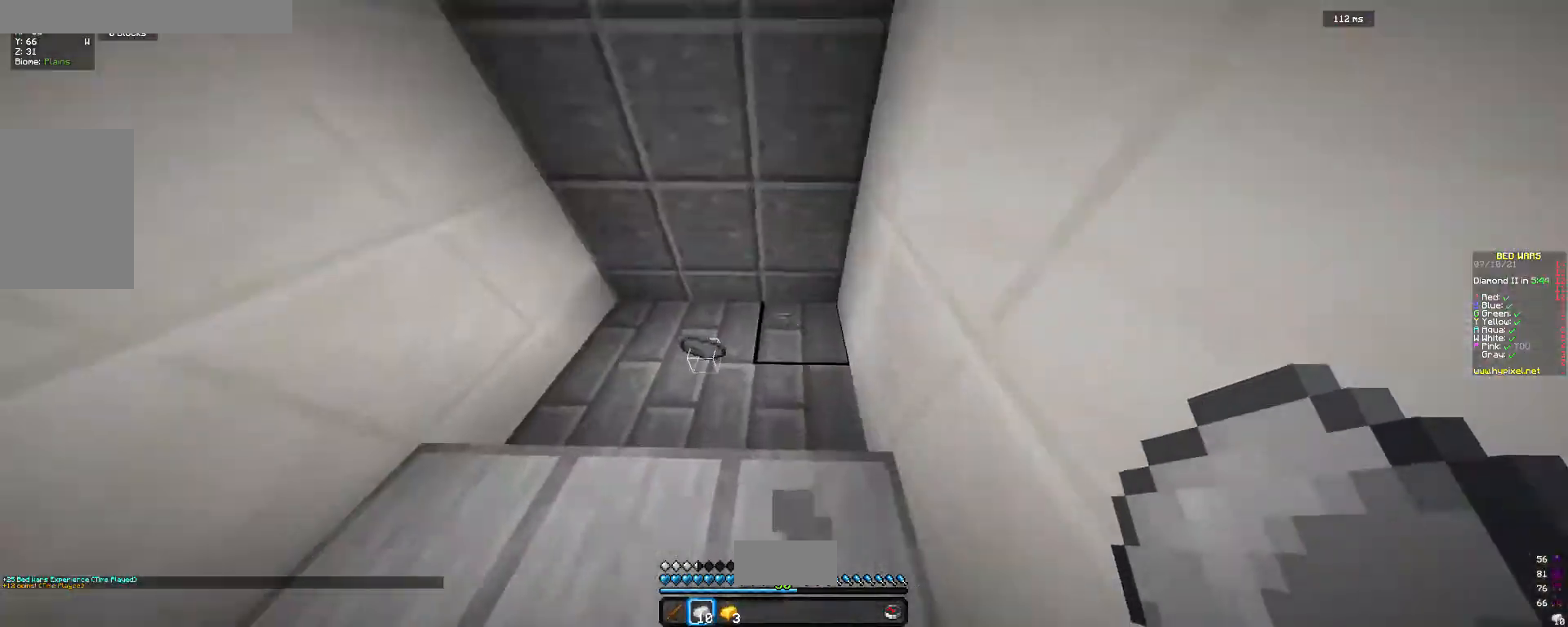
{"keys": ["d", "w"], "mouse": ["right"], "events": [[367, "d", "down"], [400, "a", "up"], [467, "mouse_right", "down"]]}
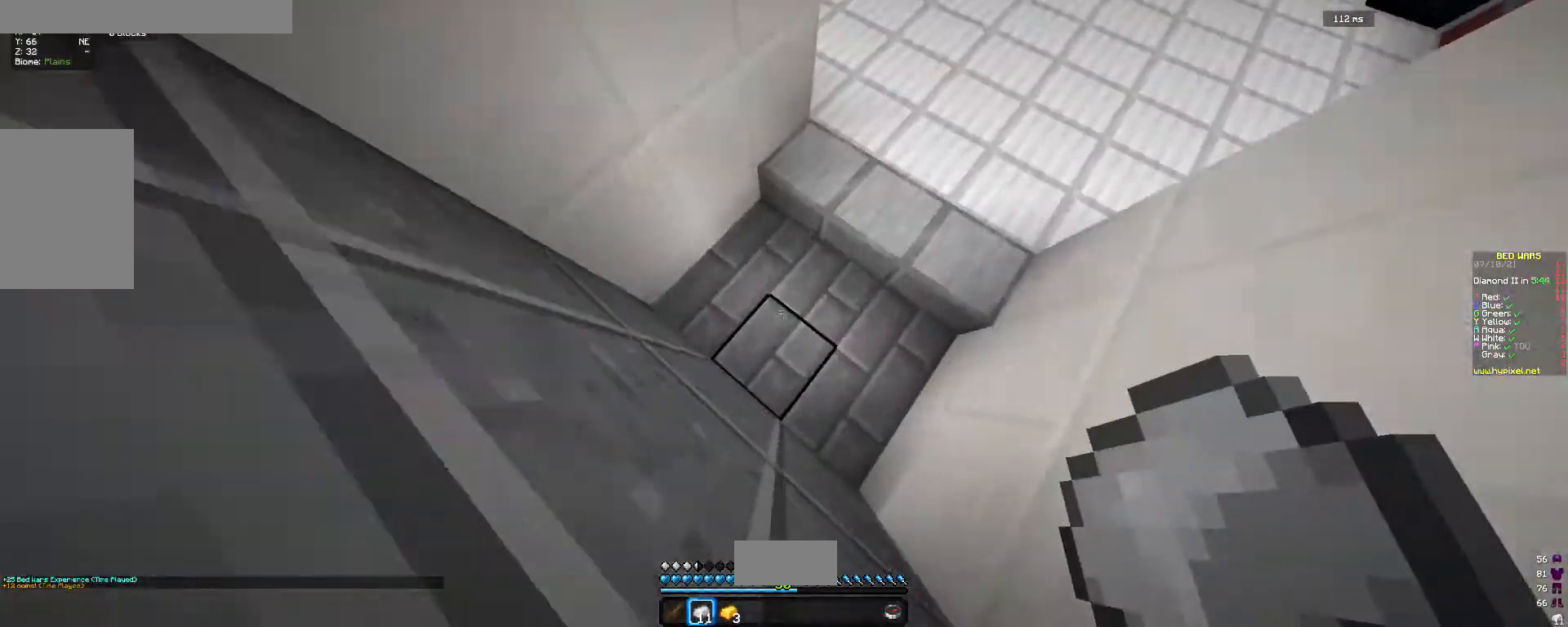
{"keys": ["d", "w"], "mouse": ["right"], "events": [[267, "mouse_right", "up"], [500, "mouse_right", "down"]]}